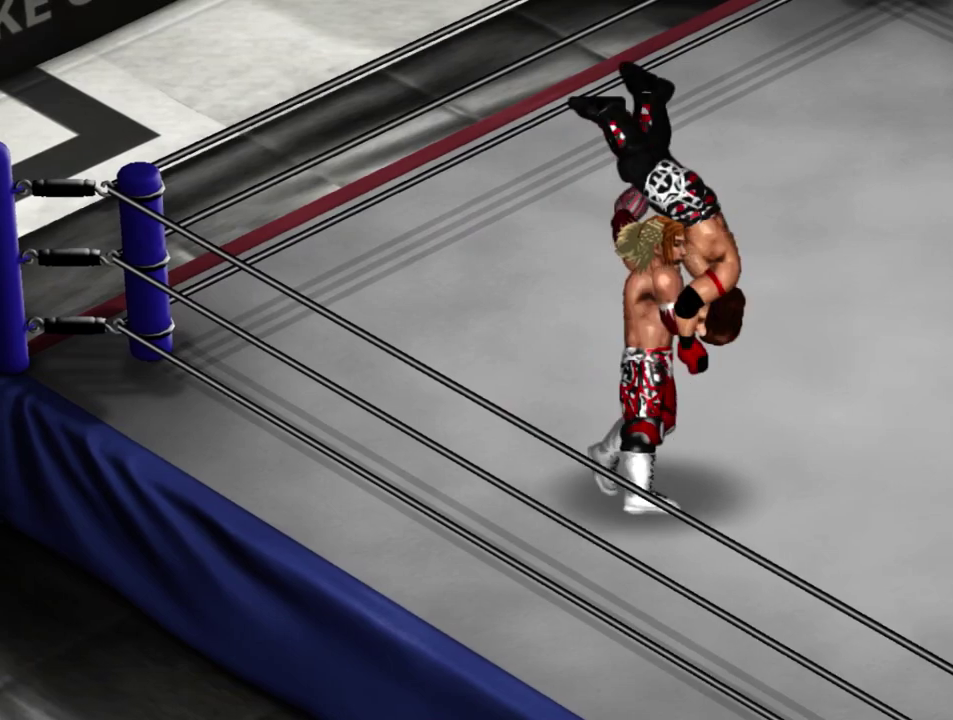
Gameplay with a controller (Xbox layout); each line is a JSON object with the inputs held at the frame after it (dt_ms = milliseconds from this image to that frame). "events" lists button and stick changes between this image and that frame as [ms after this image, input, new state], when the widget could be followed in between. Not read: L3 R3 right_stick.
{"dt_ms": 300, "buttons": ["DPAD_RIGHT"], "left_stick": "center", "events": [[300, "DPAD_RIGHT", "down"]]}
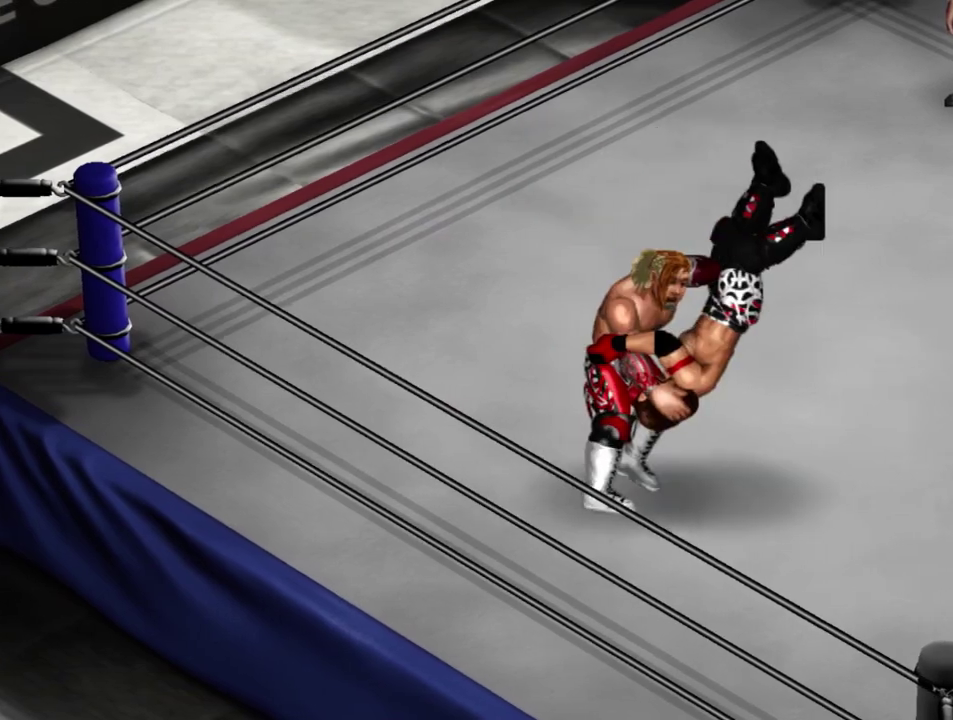
{"dt_ms": 300, "buttons": ["DPAD_RIGHT"], "left_stick": "center", "events": []}
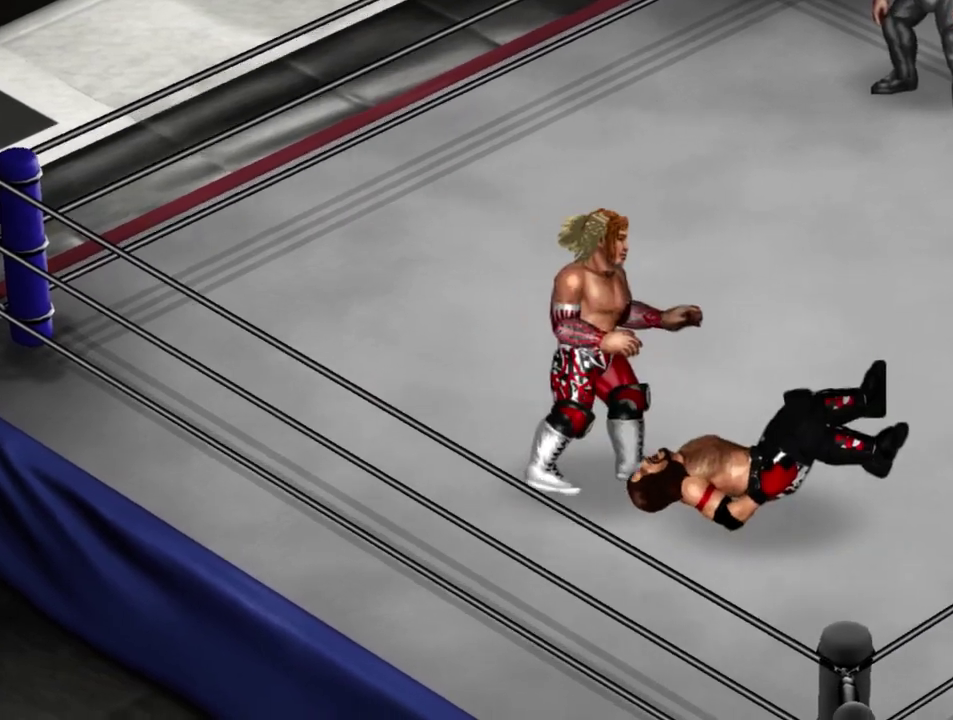
{"dt_ms": 300, "buttons": ["X"], "left_stick": "center", "events": [[267, "DPAD_RIGHT", "up"], [267, "X", "down"]]}
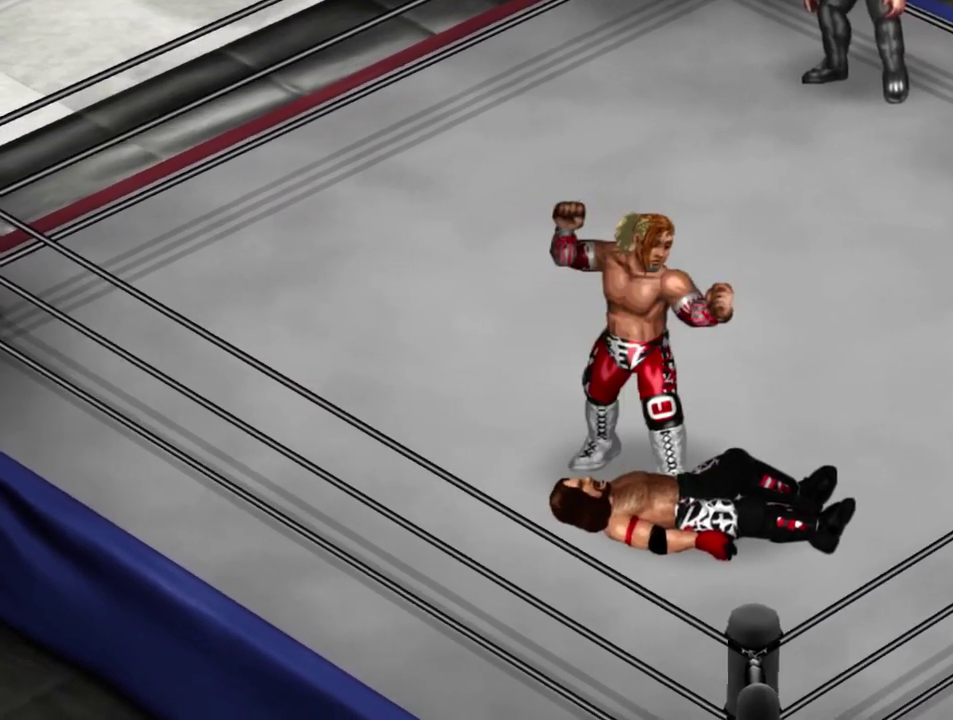
{"dt_ms": 300, "buttons": ["DPAD_DOWN"], "left_stick": "center", "events": [[83, "DPAD_DOWN", "down"], [117, "X", "up"]]}
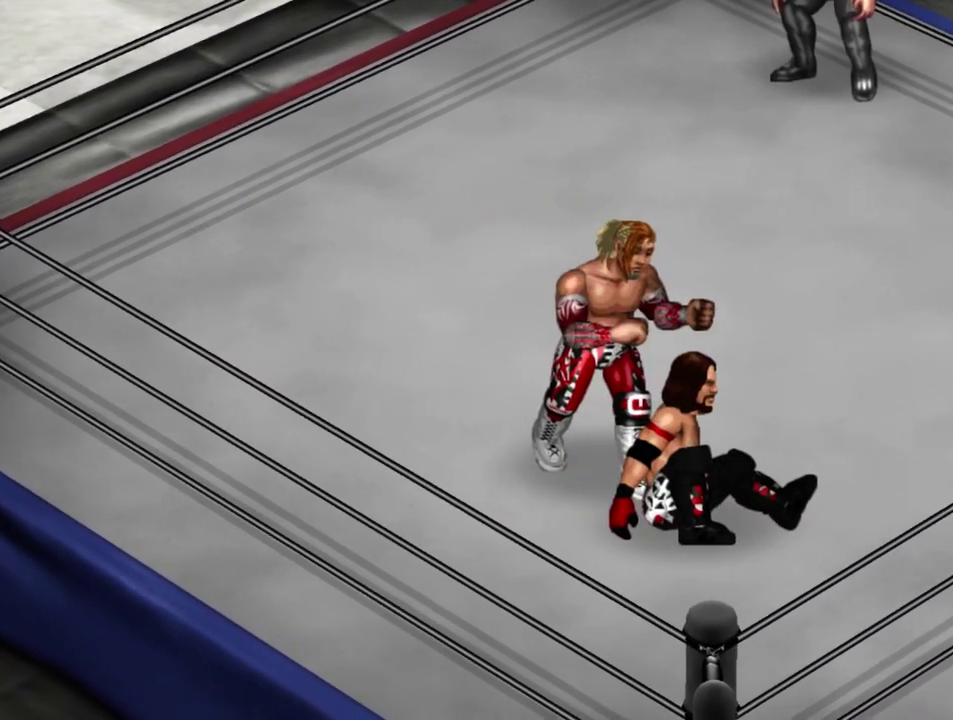
{"dt_ms": 300, "buttons": ["DPAD_DOWN"], "left_stick": "center", "events": [[100, "DPAD_DOWN", "up"], [250, "DPAD_DOWN", "down"]]}
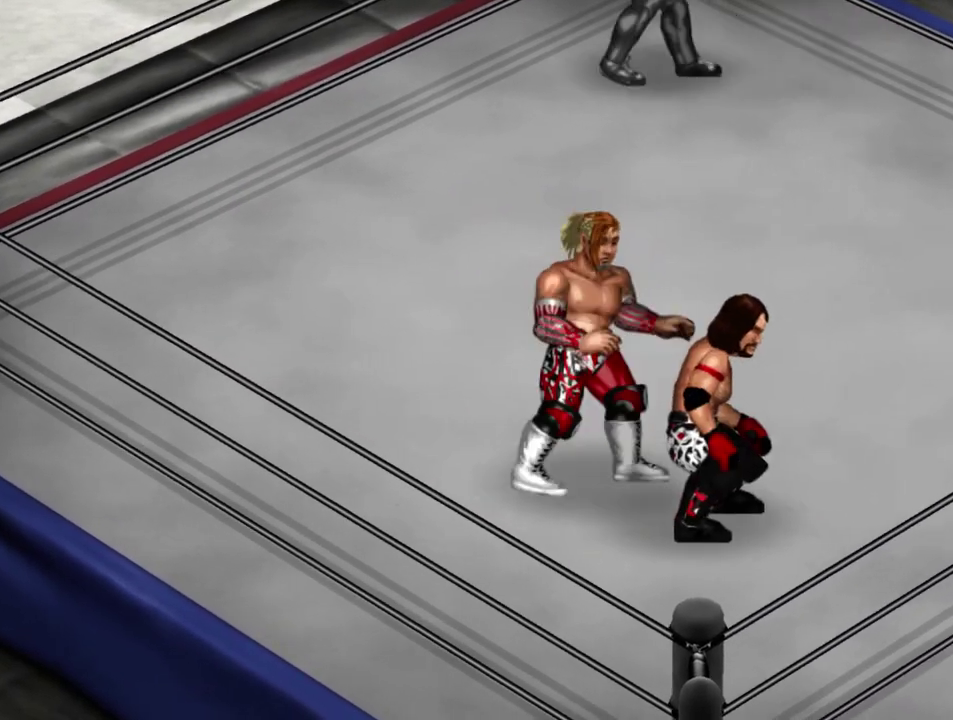
{"dt_ms": 300, "buttons": ["DPAD_DOWN"], "left_stick": "center", "events": []}
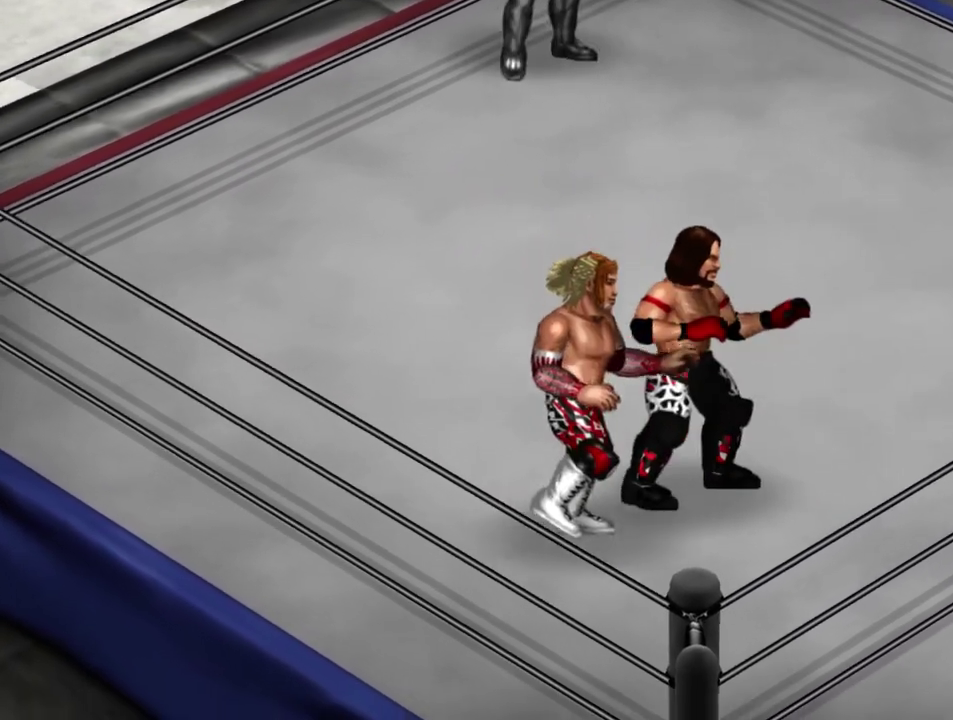
{"dt_ms": 300, "buttons": ["DPAD_RIGHT"], "left_stick": "center", "events": [[233, "DPAD_RIGHT", "down"], [300, "DPAD_DOWN", "up"]]}
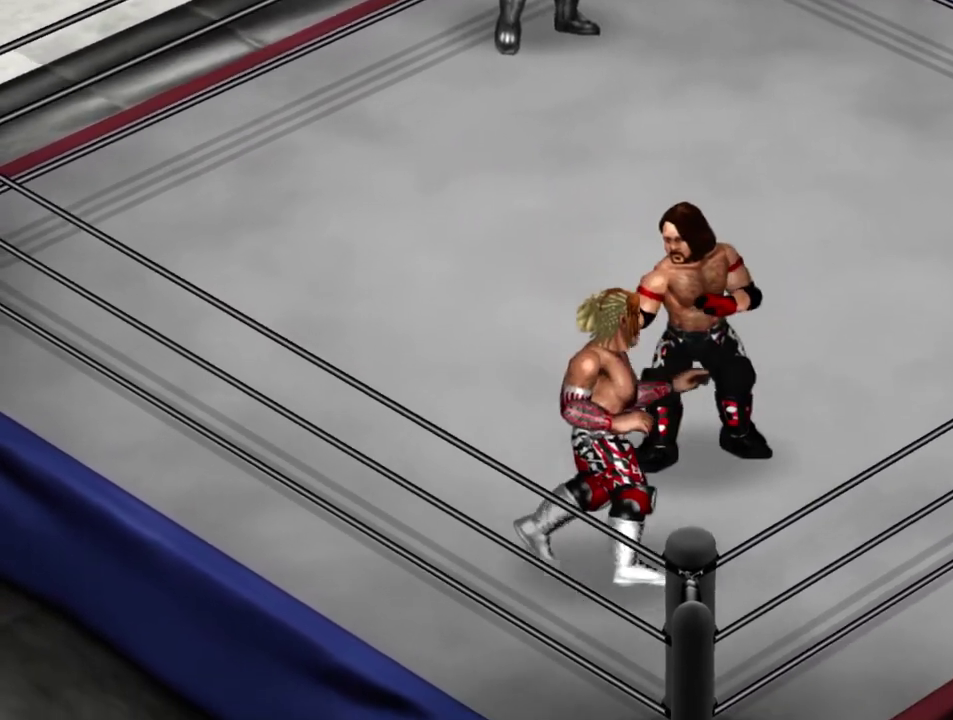
{"dt_ms": 300, "buttons": ["DPAD_UP"], "left_stick": "center", "events": [[83, "DPAD_UP", "down"], [183, "DPAD_RIGHT", "up"]]}
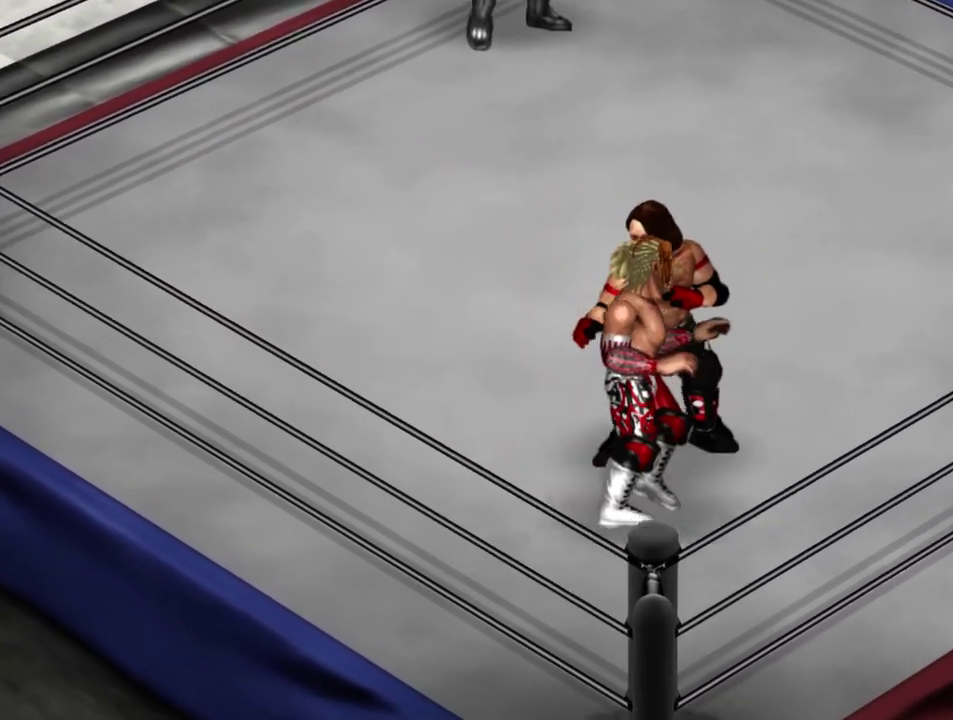
{"dt_ms": 300, "buttons": ["DPAD_UP"], "left_stick": "center", "events": []}
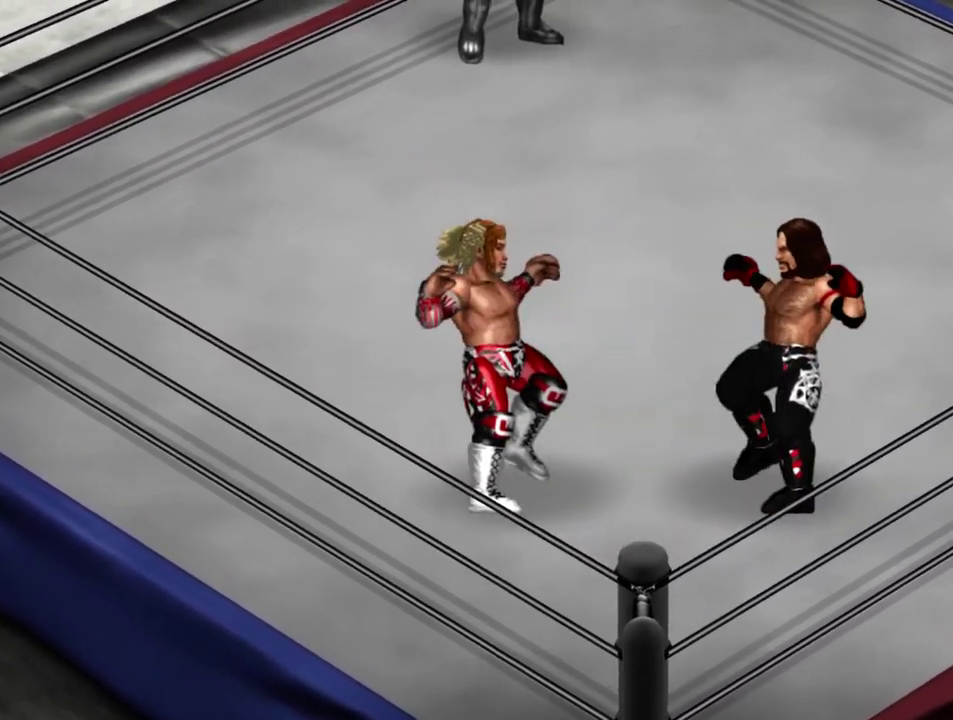
{"dt_ms": 300, "buttons": ["DPAD_UP"], "left_stick": "center", "events": [[33, "DPAD_UP", "up"], [283, "DPAD_UP", "down"]]}
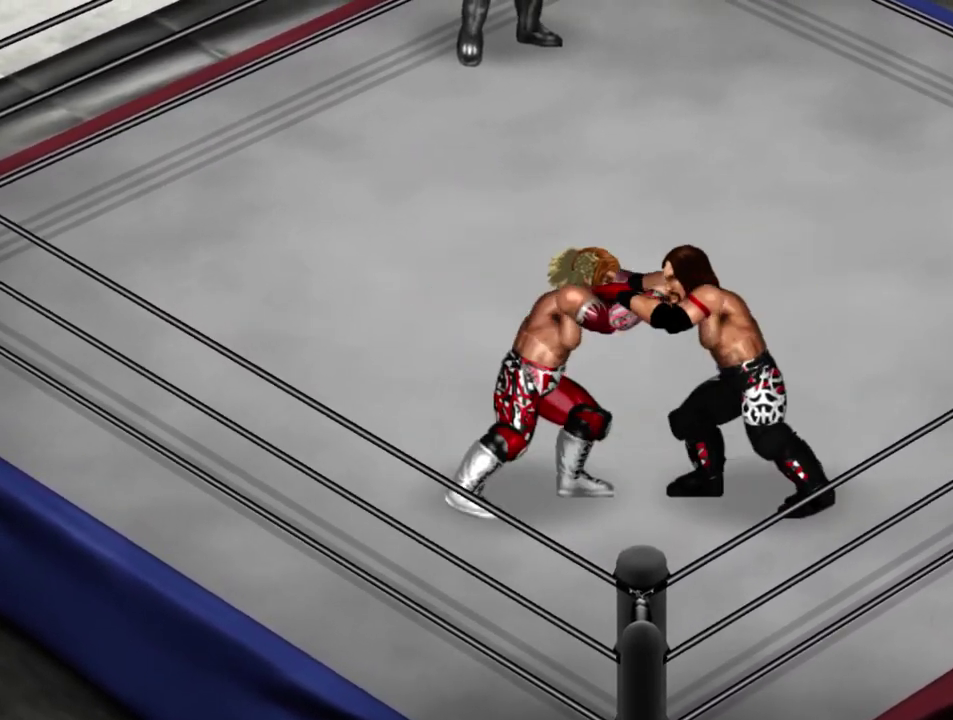
{"dt_ms": 300, "buttons": ["DPAD_UP"], "left_stick": "center", "events": [[83, "X", "down"], [217, "X", "up"]]}
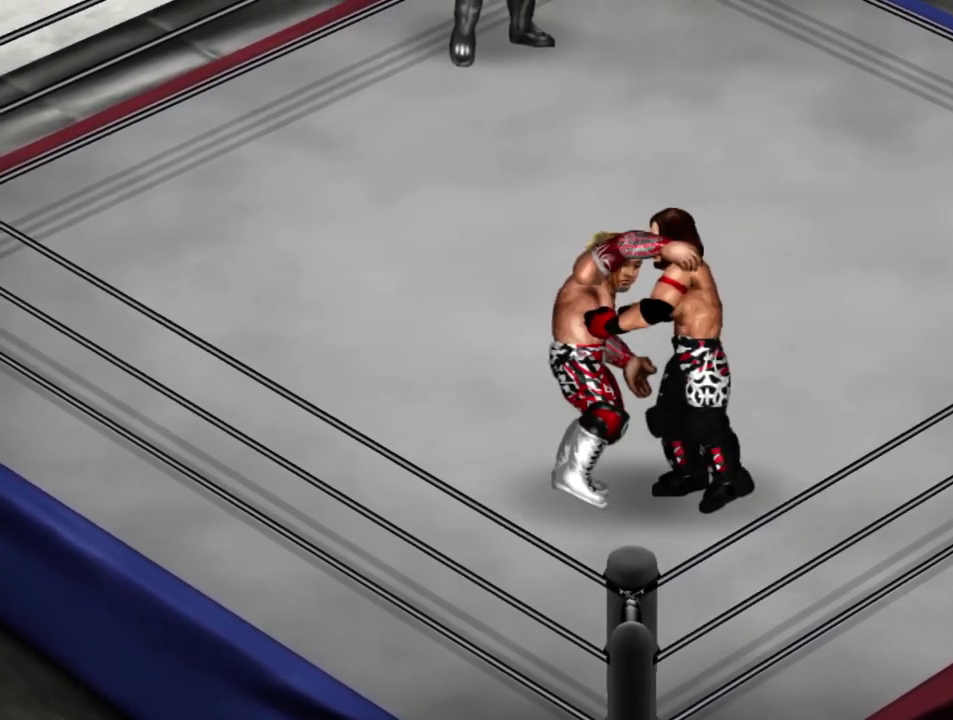
{"dt_ms": 400, "buttons": [], "left_stick": "center", "events": [[133, "DPAD_UP", "up"]]}
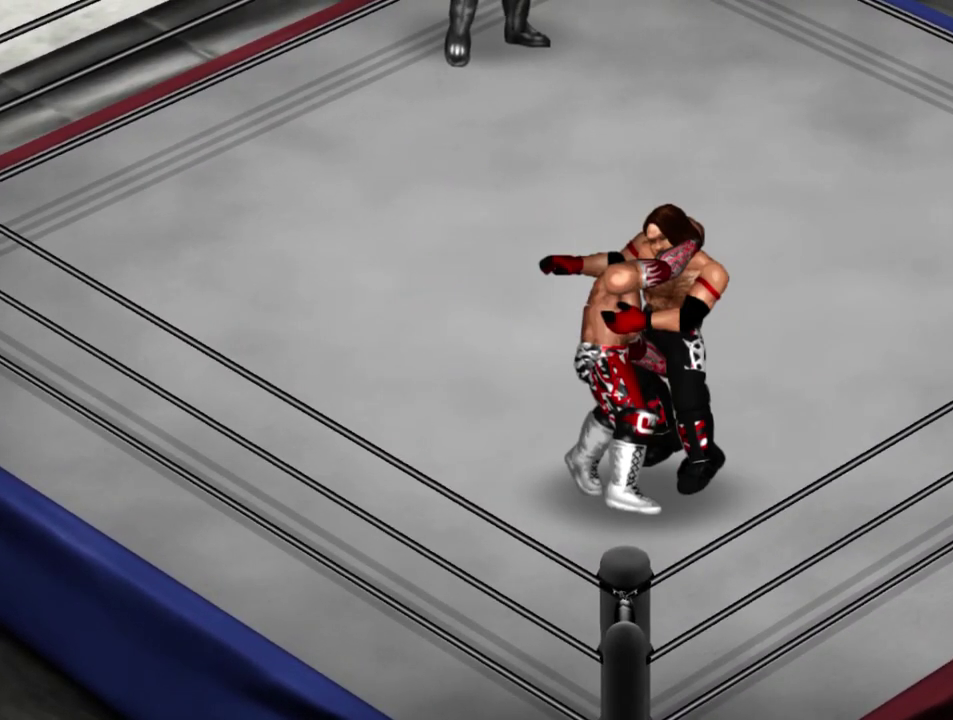
{"dt_ms": 200, "buttons": [], "left_stick": "center", "events": []}
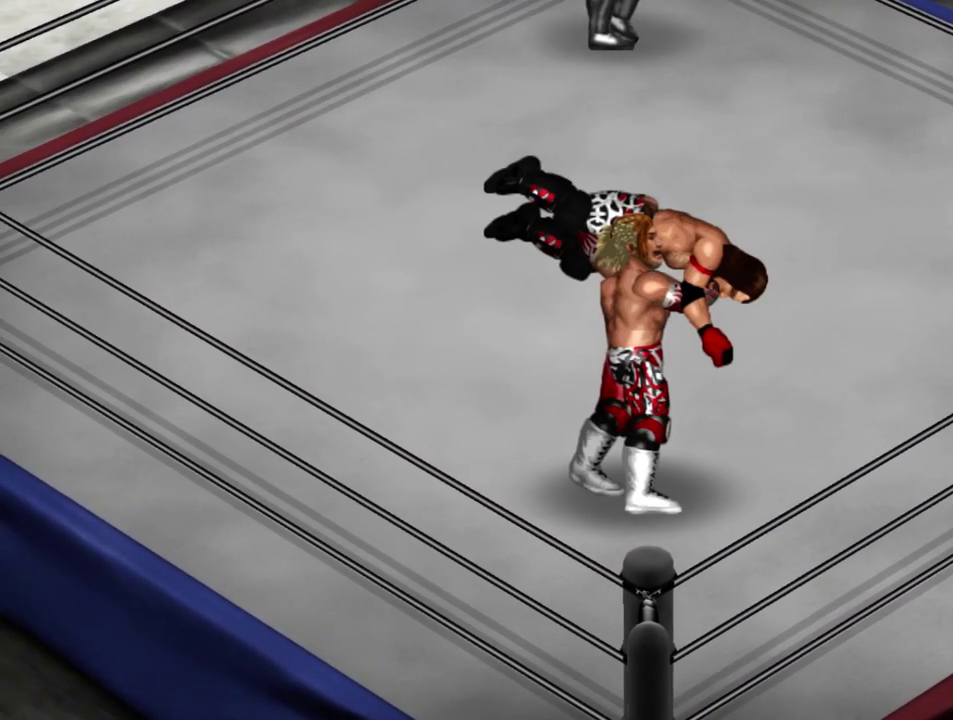
{"dt_ms": 300, "buttons": [], "left_stick": "center", "events": []}
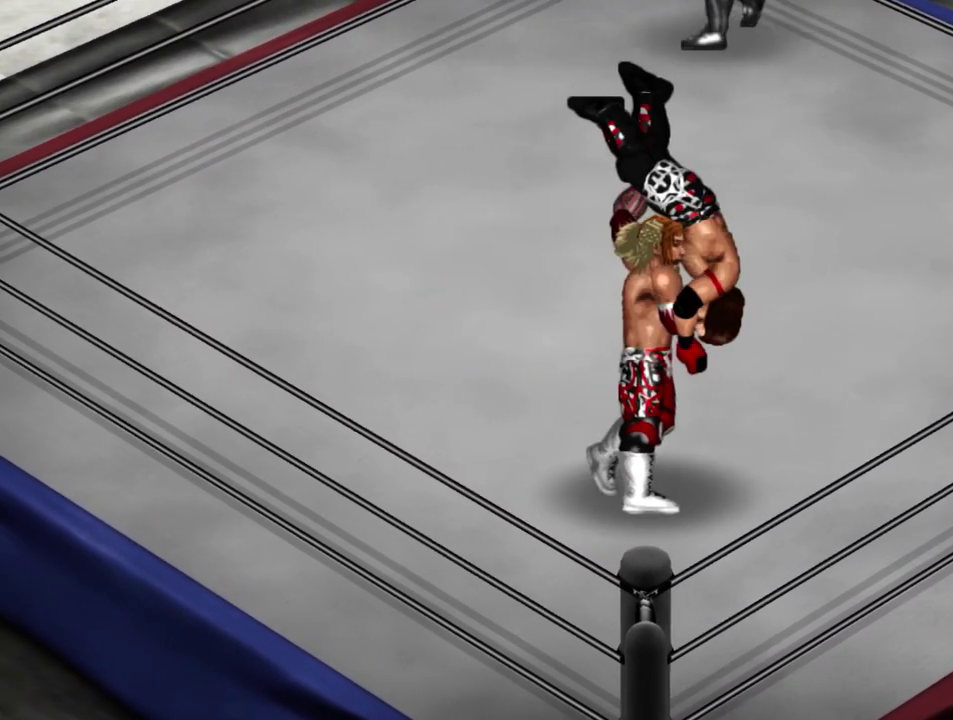
{"dt_ms": 300, "buttons": [], "left_stick": "center", "events": []}
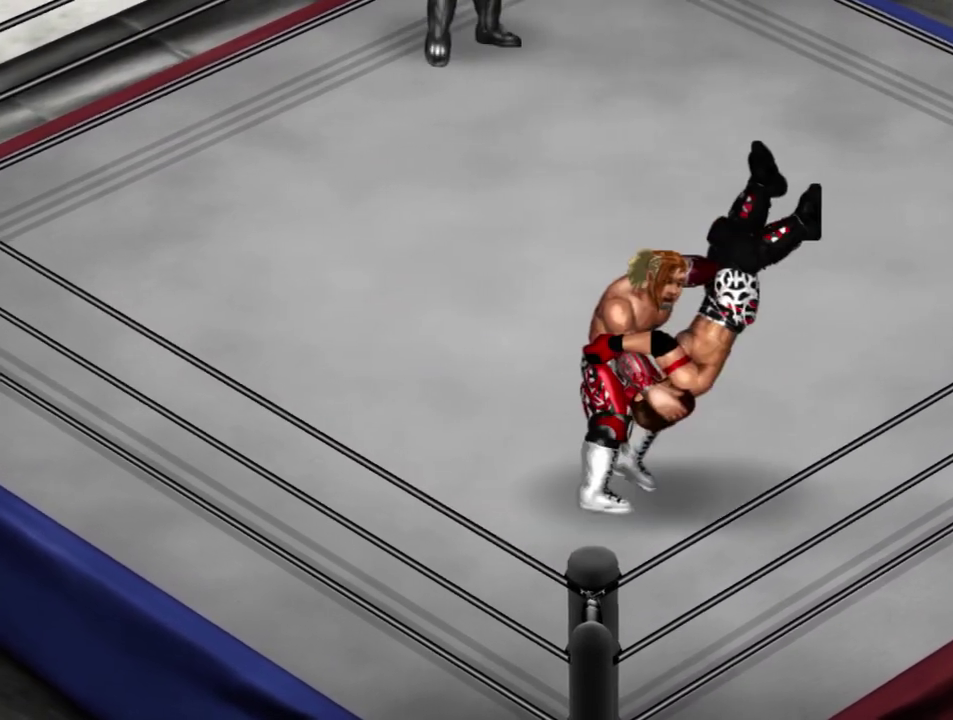
{"dt_ms": 300, "buttons": ["DPAD_DOWN", "DPAD_RIGHT"], "left_stick": "center", "events": [[233, "DPAD_DOWN", "down"], [250, "DPAD_RIGHT", "down"]]}
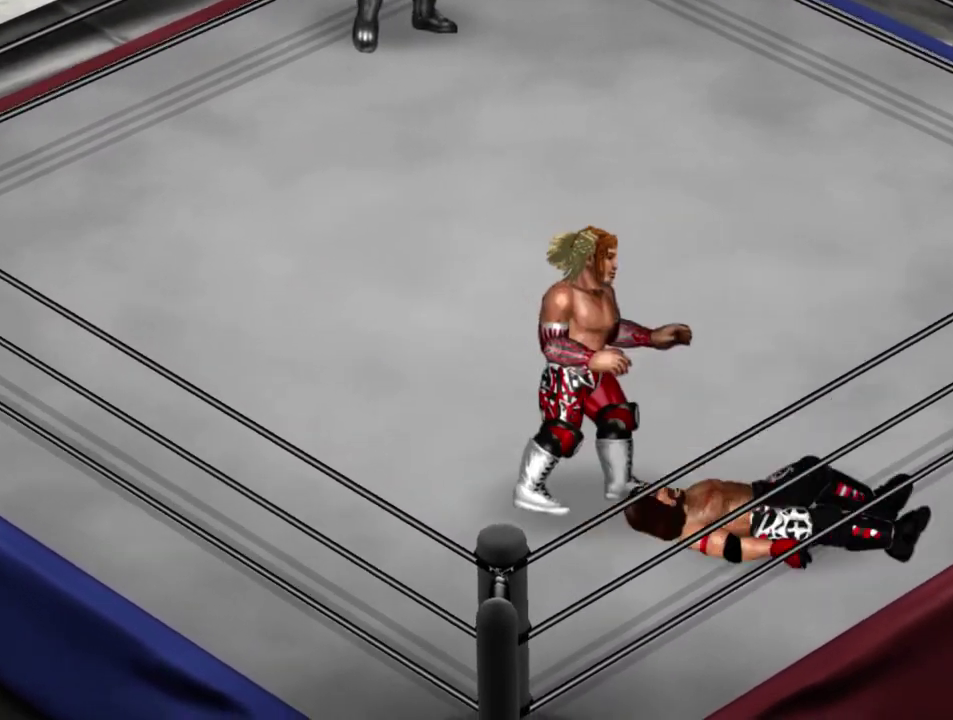
{"dt_ms": 300, "buttons": ["X"], "left_stick": "center", "events": [[217, "X", "down"], [250, "DPAD_DOWN", "up"], [250, "DPAD_RIGHT", "up"]]}
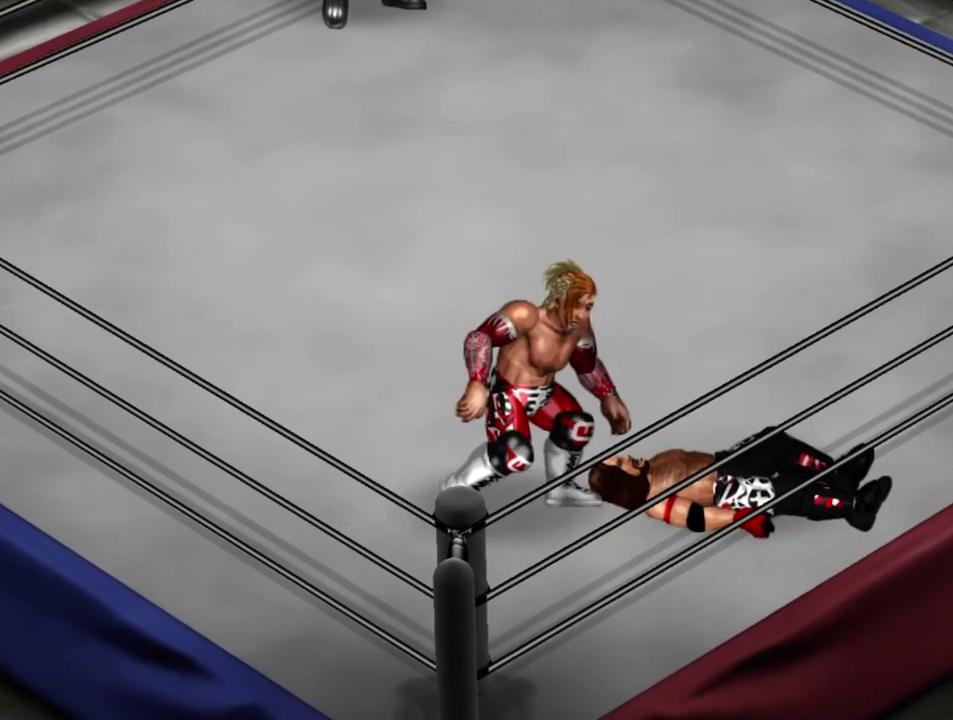
{"dt_ms": 500, "buttons": ["DPAD_UP"], "left_stick": "center", "events": [[67, "X", "up"], [300, "DPAD_UP", "down"]]}
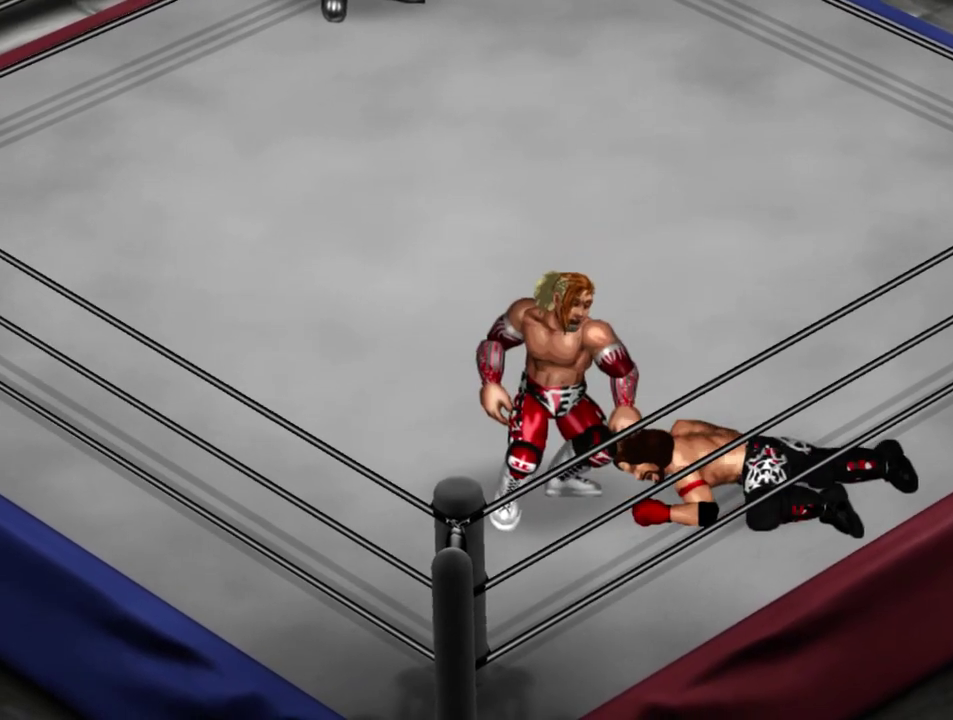
{"dt_ms": 300, "buttons": ["DPAD_UP"], "left_stick": "center", "events": []}
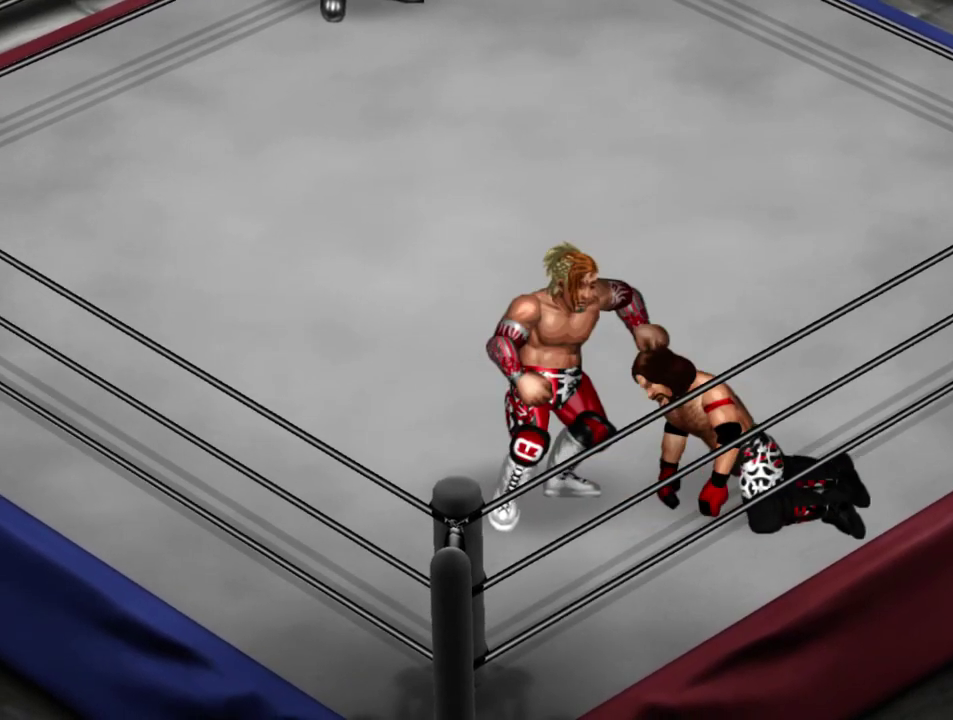
{"dt_ms": 500, "buttons": ["DPAD_UP", "DPAD_RIGHT"], "left_stick": "center", "events": [[333, "DPAD_RIGHT", "down"]]}
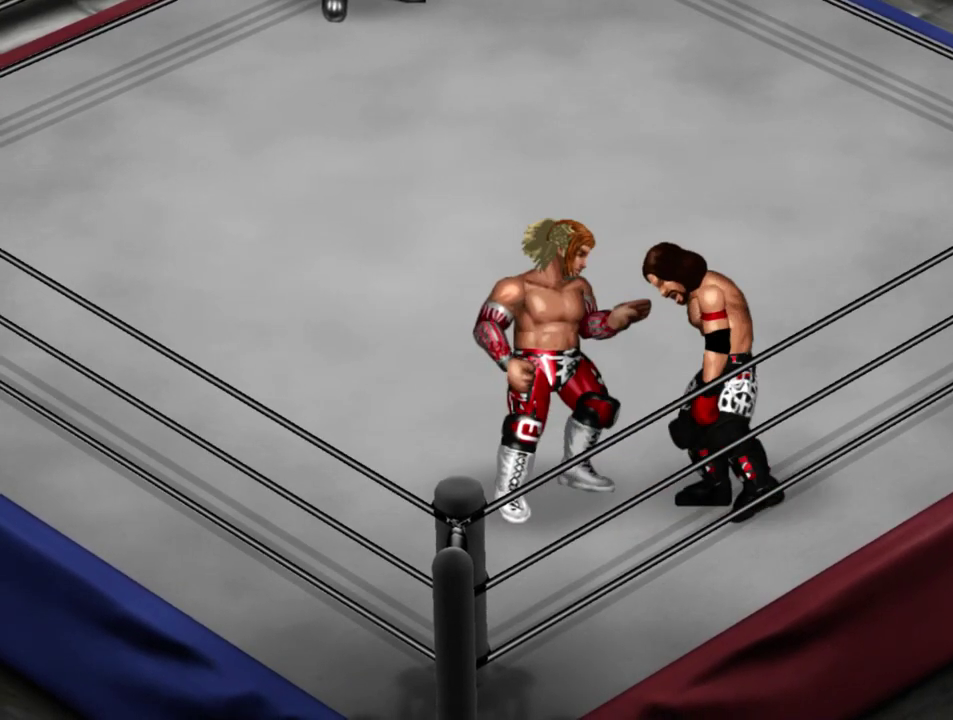
{"dt_ms": 300, "buttons": ["DPAD_UP", "DPAD_RIGHT"], "left_stick": "center", "events": []}
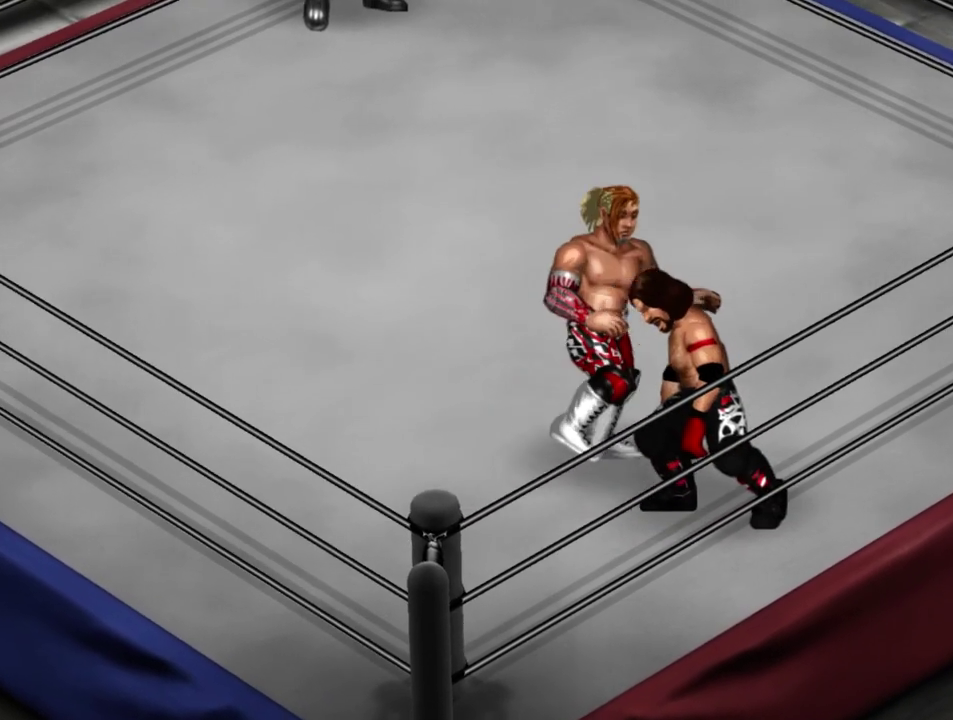
{"dt_ms": 300, "buttons": ["DPAD_DOWN", "DPAD_RIGHT"], "left_stick": "center", "events": [[183, "DPAD_UP", "up"], [300, "DPAD_DOWN", "down"]]}
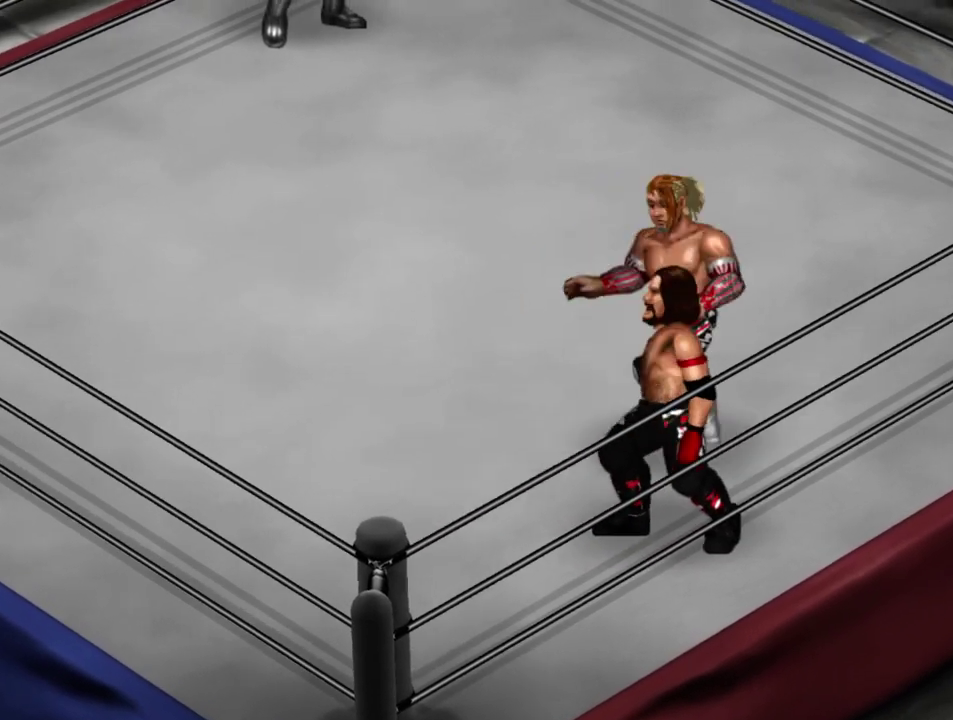
{"dt_ms": 300, "buttons": ["DPAD_DOWN", "DPAD_LEFT"], "left_stick": "center", "events": [[183, "DPAD_RIGHT", "up"], [267, "DPAD_LEFT", "down"]]}
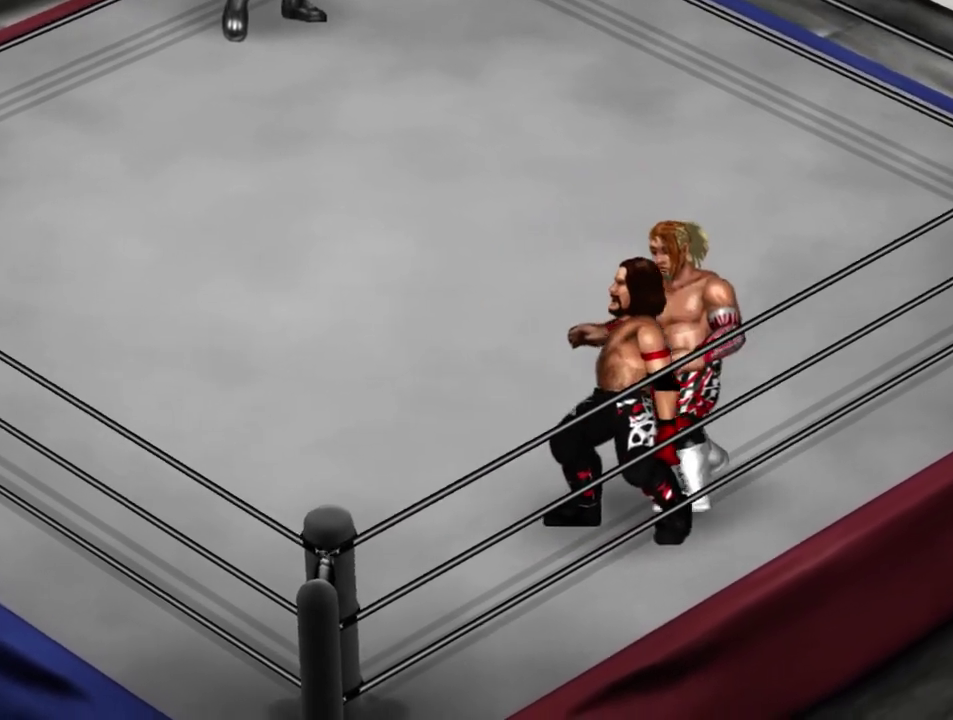
{"dt_ms": 600, "buttons": ["DPAD_LEFT"], "left_stick": "center", "events": [[67, "DPAD_DOWN", "up"], [250, "DPAD_LEFT", "up"], [533, "DPAD_LEFT", "down"]]}
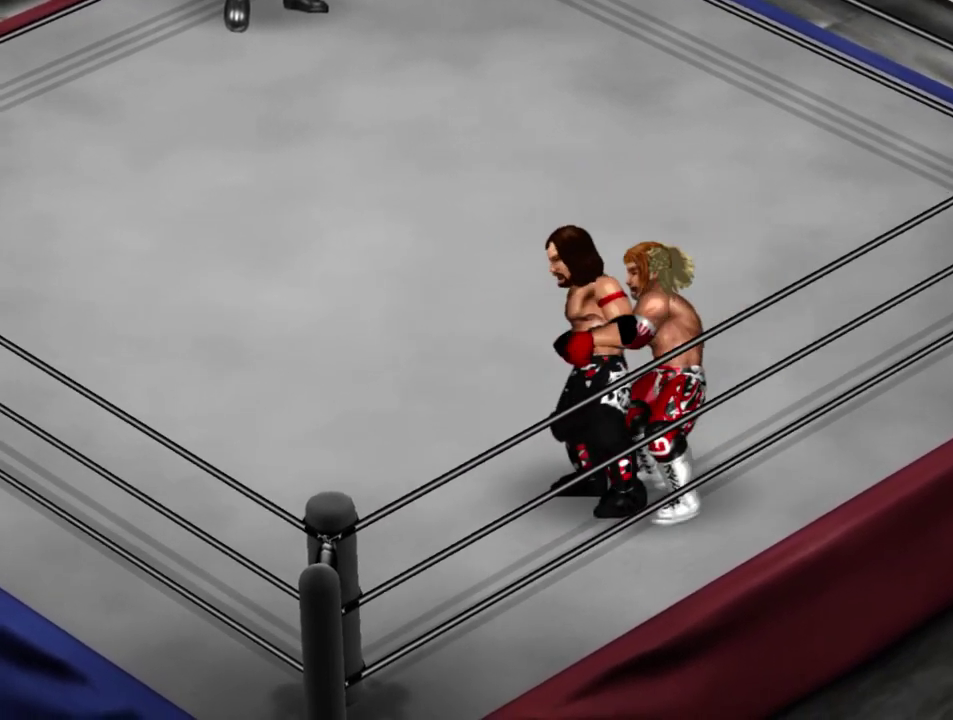
{"dt_ms": 600, "buttons": [], "left_stick": "center", "events": [[33, "B", "down"], [133, "B", "up"], [533, "DPAD_LEFT", "up"]]}
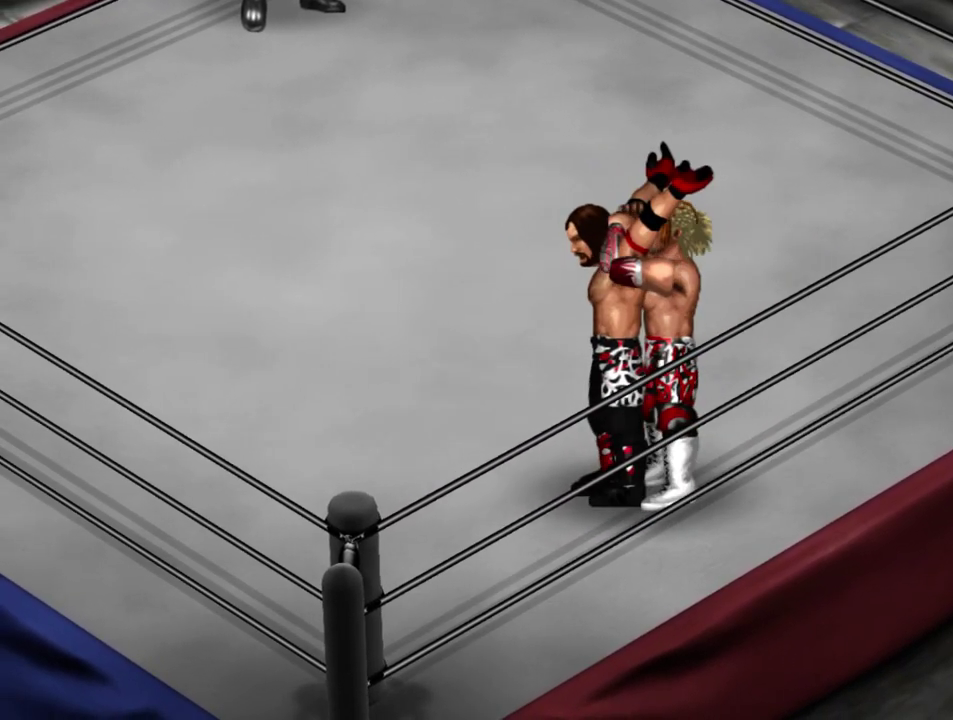
{"dt_ms": 400, "buttons": [], "left_stick": "center", "events": []}
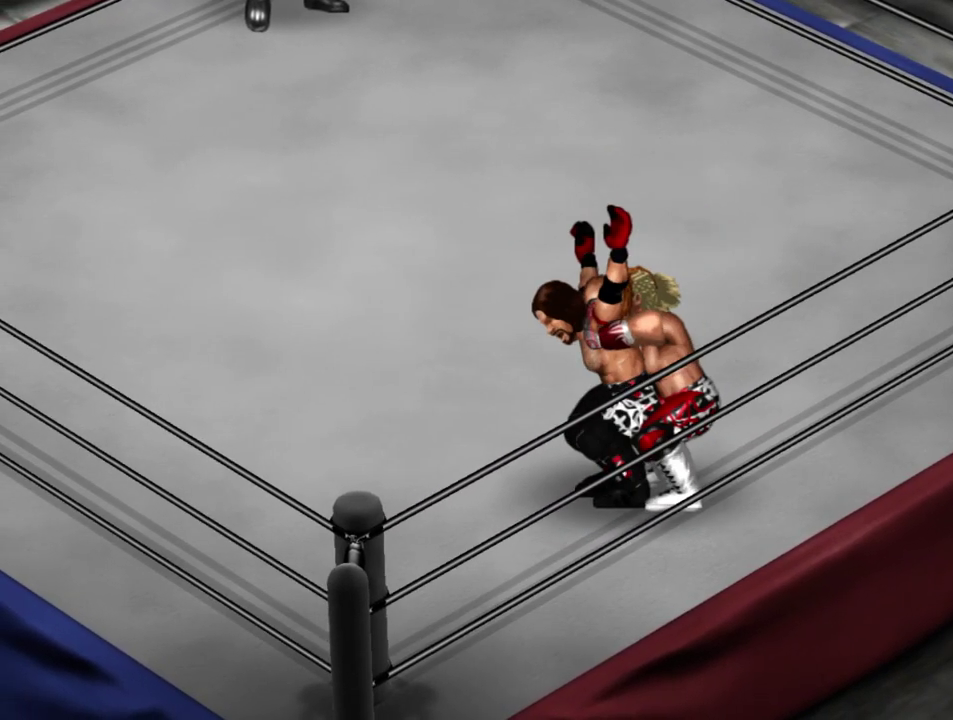
{"dt_ms": 500, "buttons": [], "left_stick": "center", "events": []}
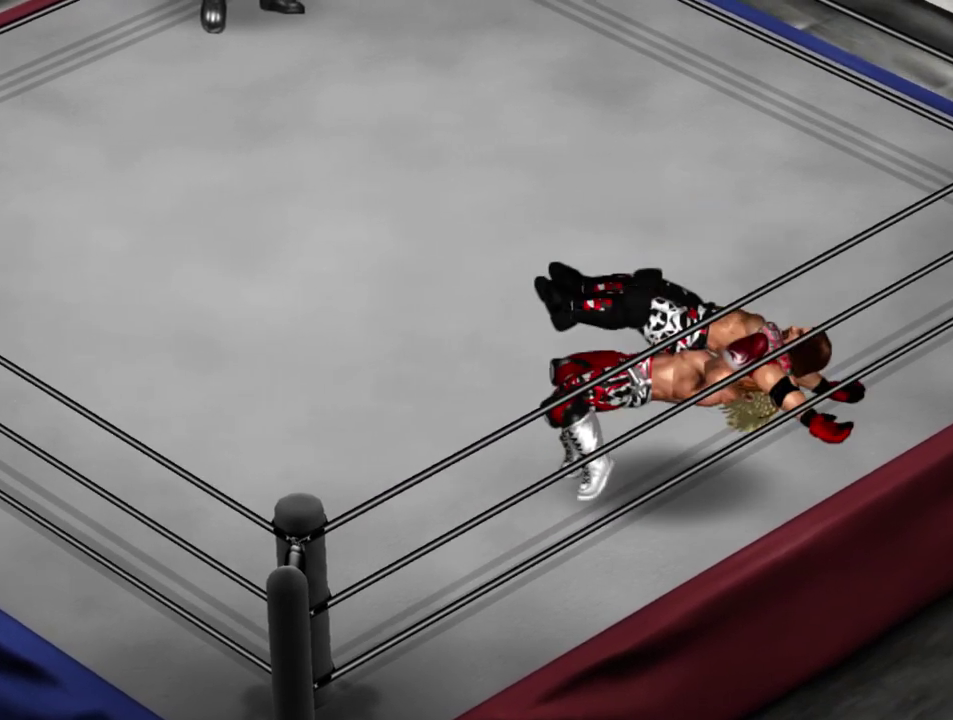
{"dt_ms": 400, "buttons": [], "left_stick": "center", "events": []}